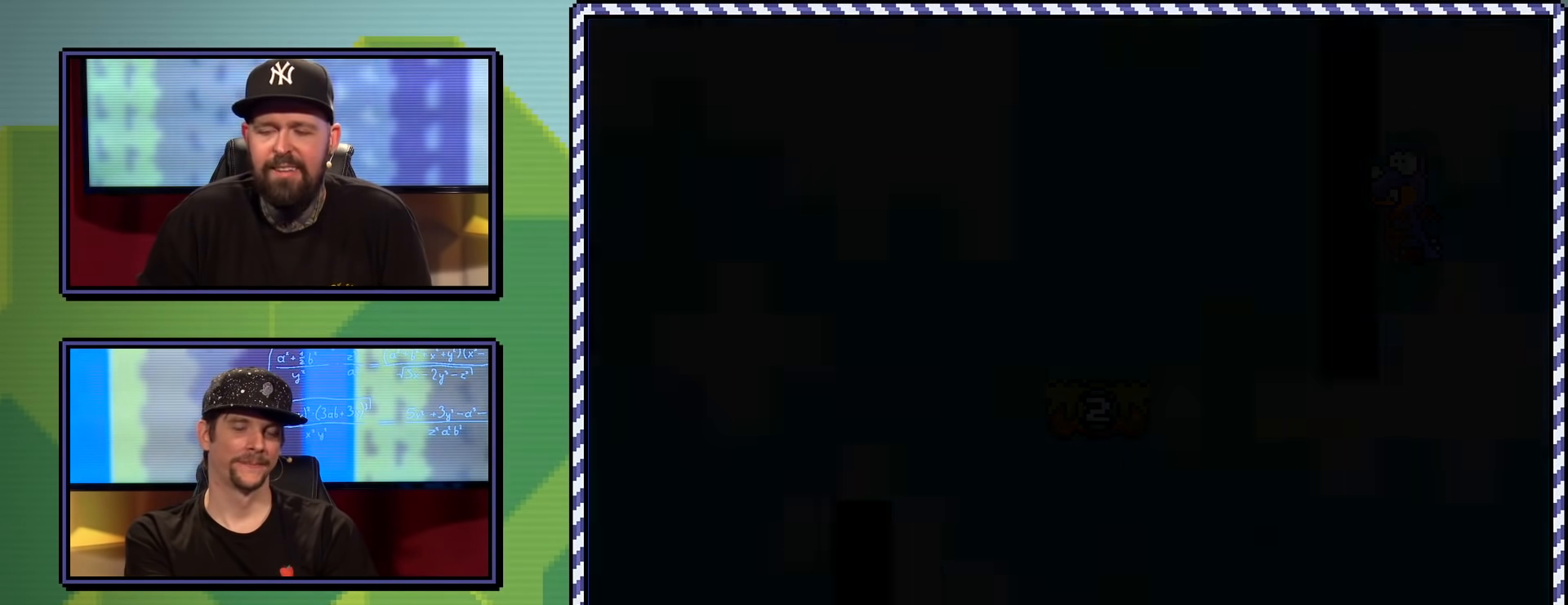
Gameplay with a controller (Nintendo layout); each line is a JSON object with the inputs held at the frame after it. "events" lists button and stick changes between this image and that frame as [ms after this image, input, new state], when the widget could be followed in between. Not read: L3 R3.
{"buttons": [], "events": []}
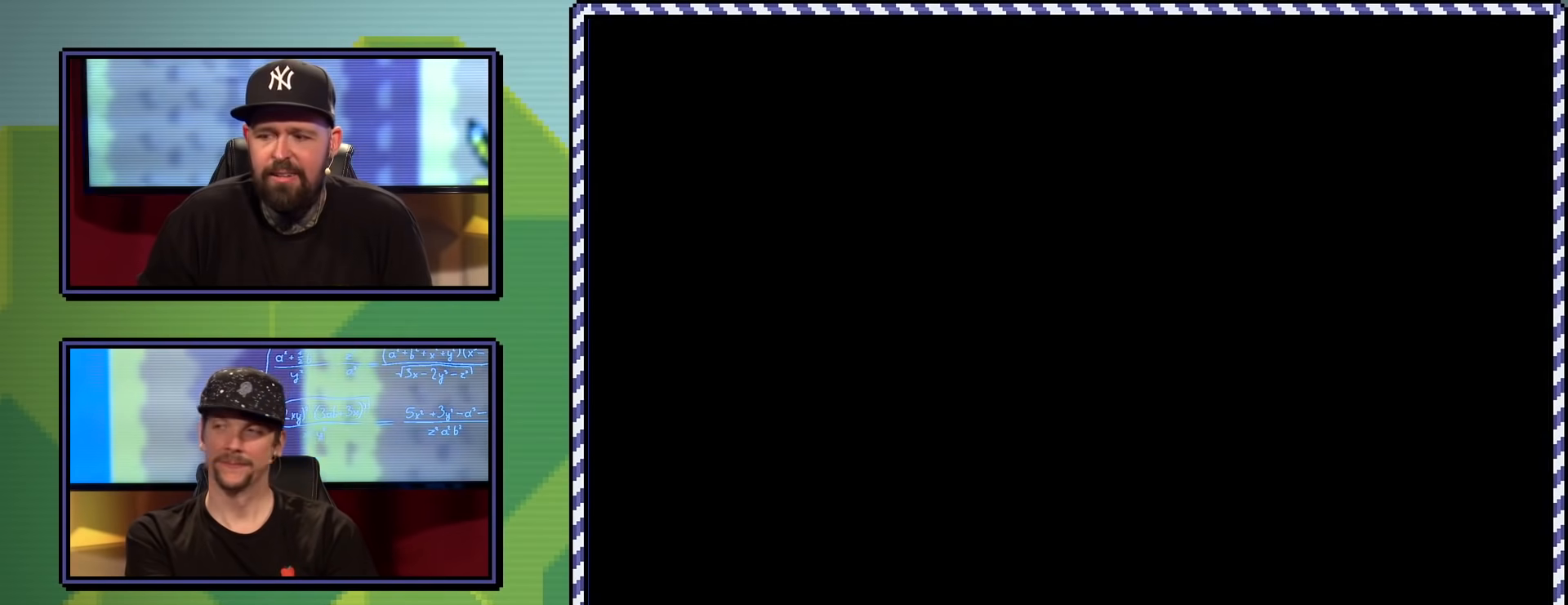
{"buttons": ["Y"], "events": [[417, "Y", "down"]]}
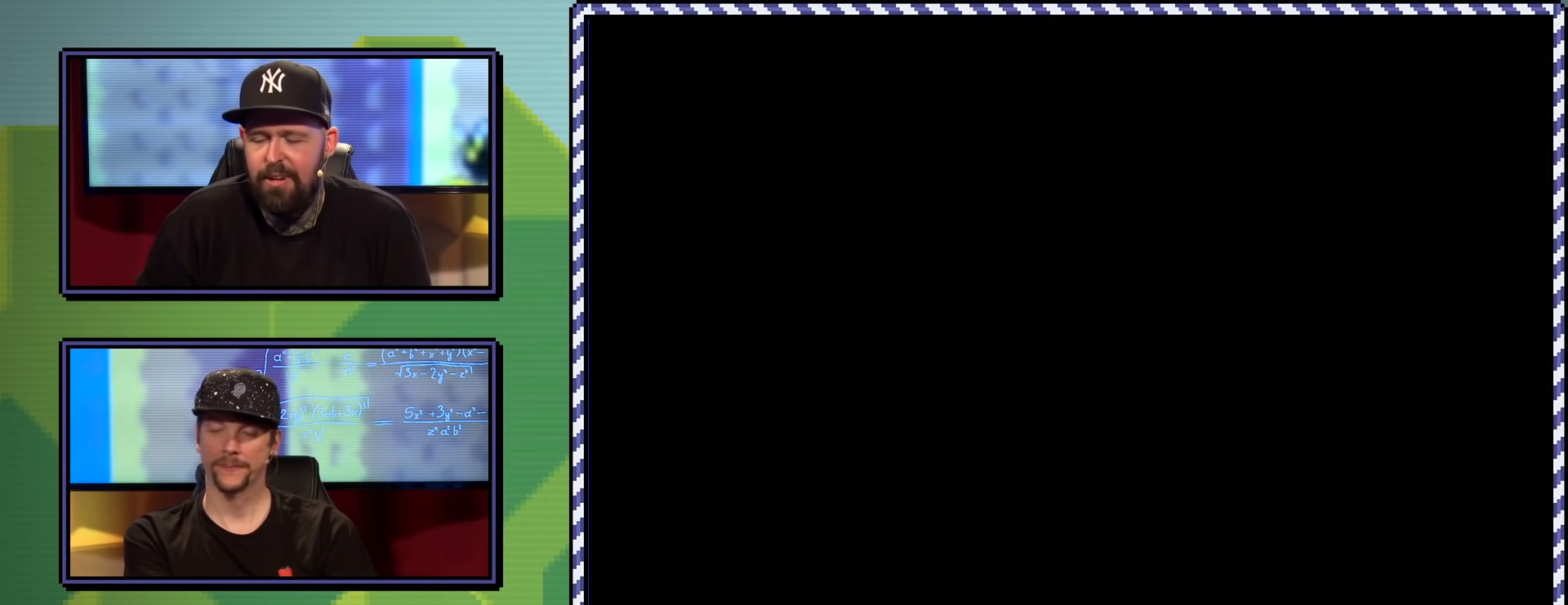
{"buttons": ["Y"], "events": []}
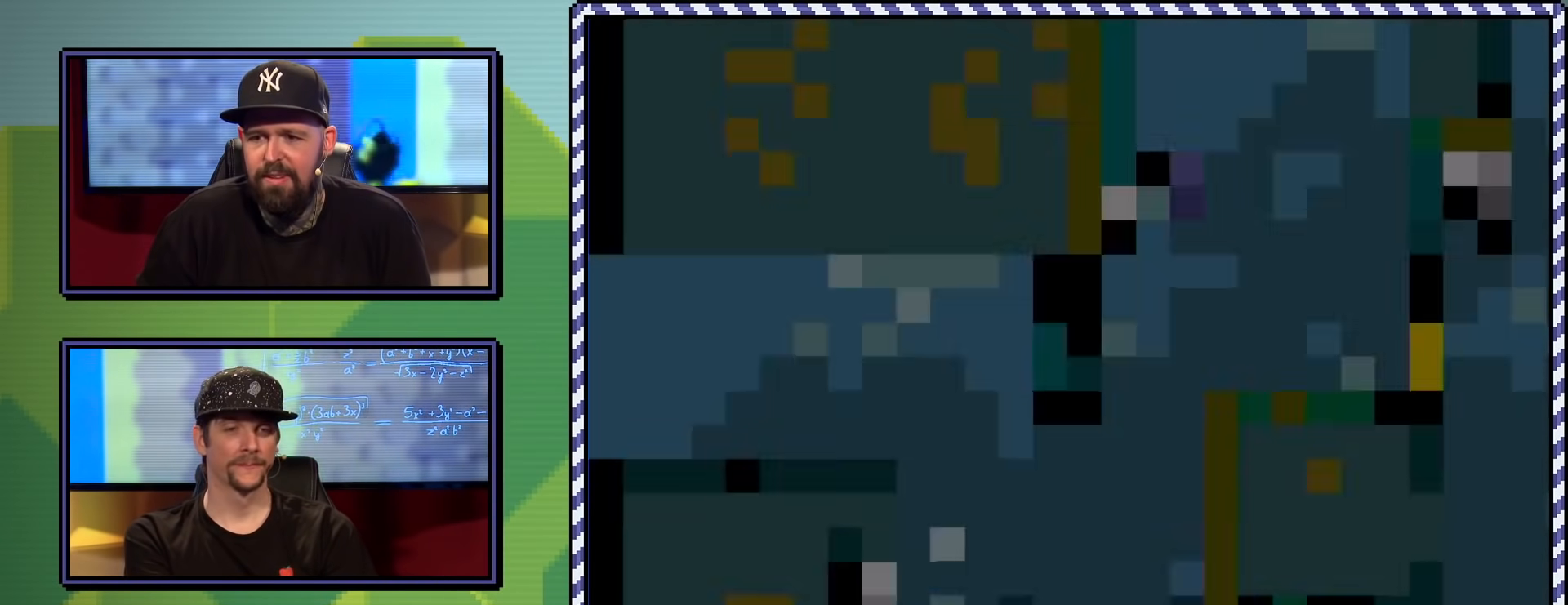
{"buttons": ["Y", "DPAD_RIGHT"], "events": [[50, "DPAD_RIGHT", "down"]]}
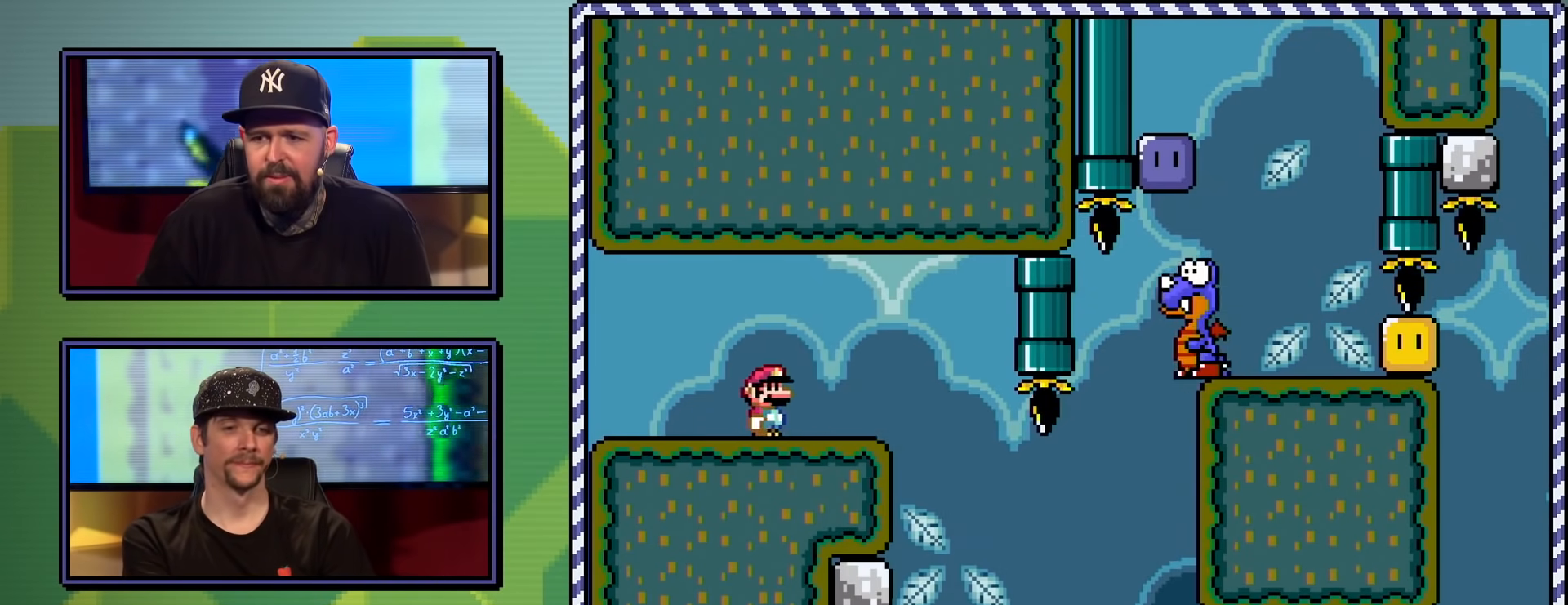
{"buttons": ["B", "Y", "DPAD_RIGHT"], "events": [[384, "B", "down"]]}
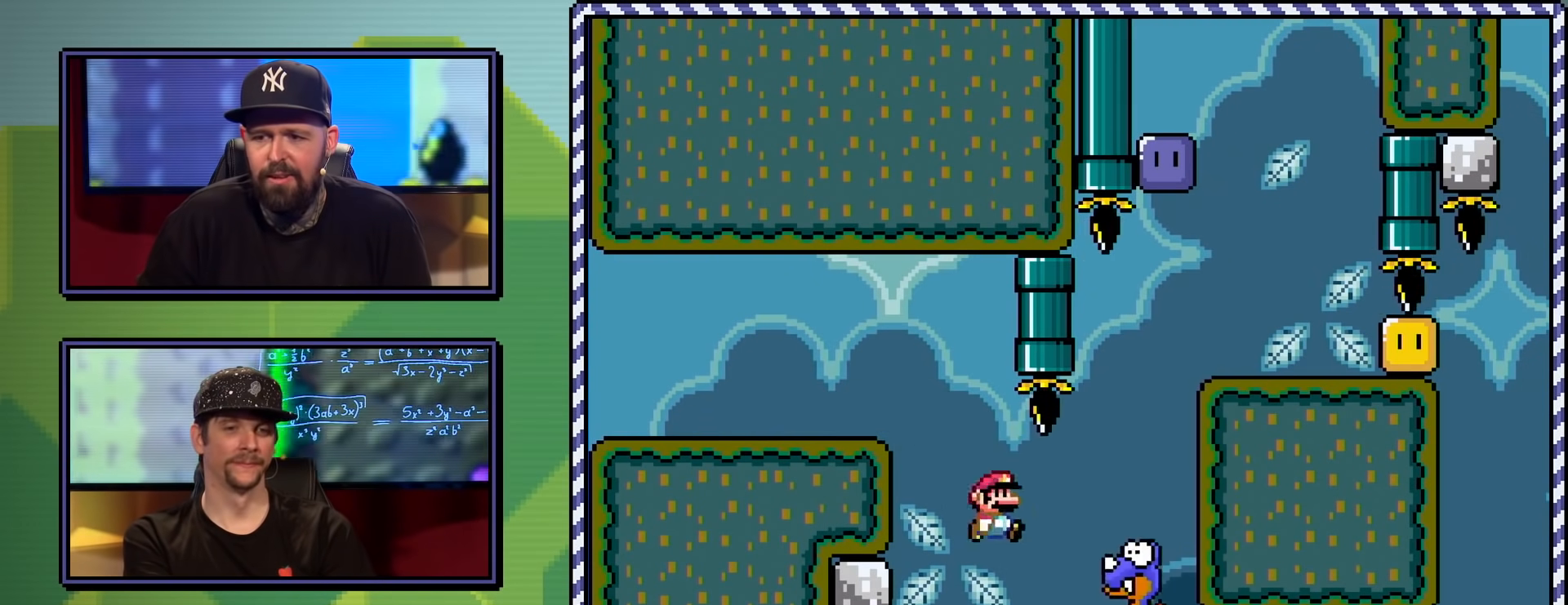
{"buttons": ["B", "Y", "DPAD_RIGHT"], "events": [[67, "DPAD_UP", "down"], [100, "DPAD_RIGHT", "up"], [133, "DPAD_LEFT", "down"], [217, "DPAD_LEFT", "up"], [233, "DPAD_RIGHT", "down"], [250, "DPAD_UP", "up"], [350, "DPAD_UP", "down"], [467, "DPAD_UP", "up"]]}
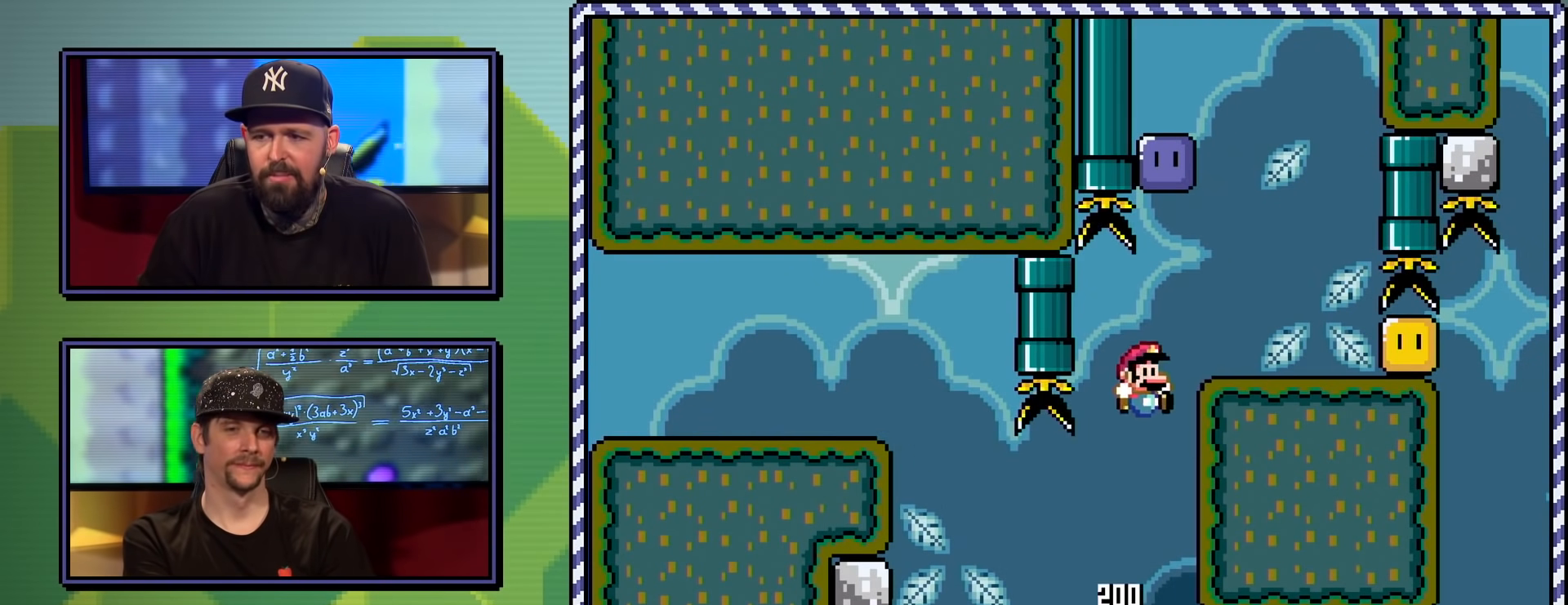
{"buttons": ["B", "Y", "DPAD_LEFT"], "events": [[84, "B", "up"], [84, "DPAD_UP", "down"], [201, "B", "down"], [201, "DPAD_RIGHT", "up"], [217, "DPAD_LEFT", "down"], [451, "DPAD_UP", "up"]]}
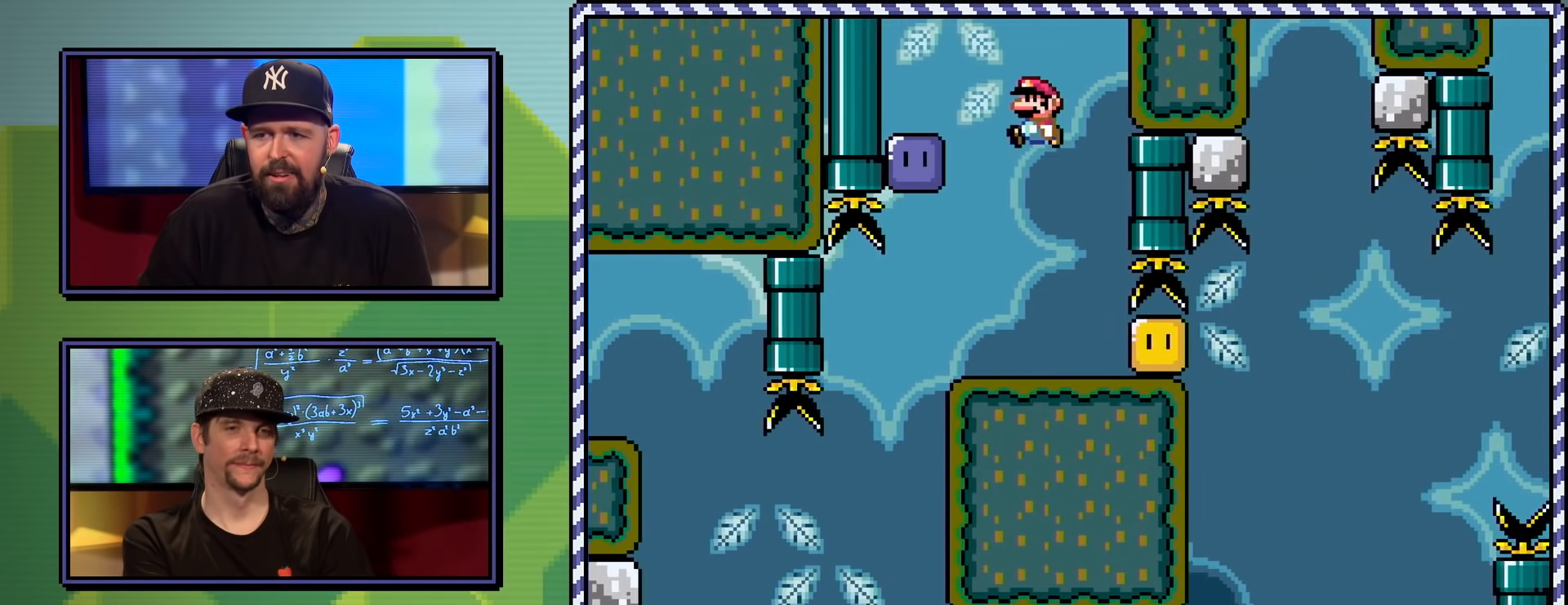
{"buttons": ["Y", "DPAD_RIGHT"], "events": [[233, "B", "up"], [300, "DPAD_LEFT", "up"], [334, "DPAD_RIGHT", "down"], [367, "Y", "up"], [450, "Y", "down"]]}
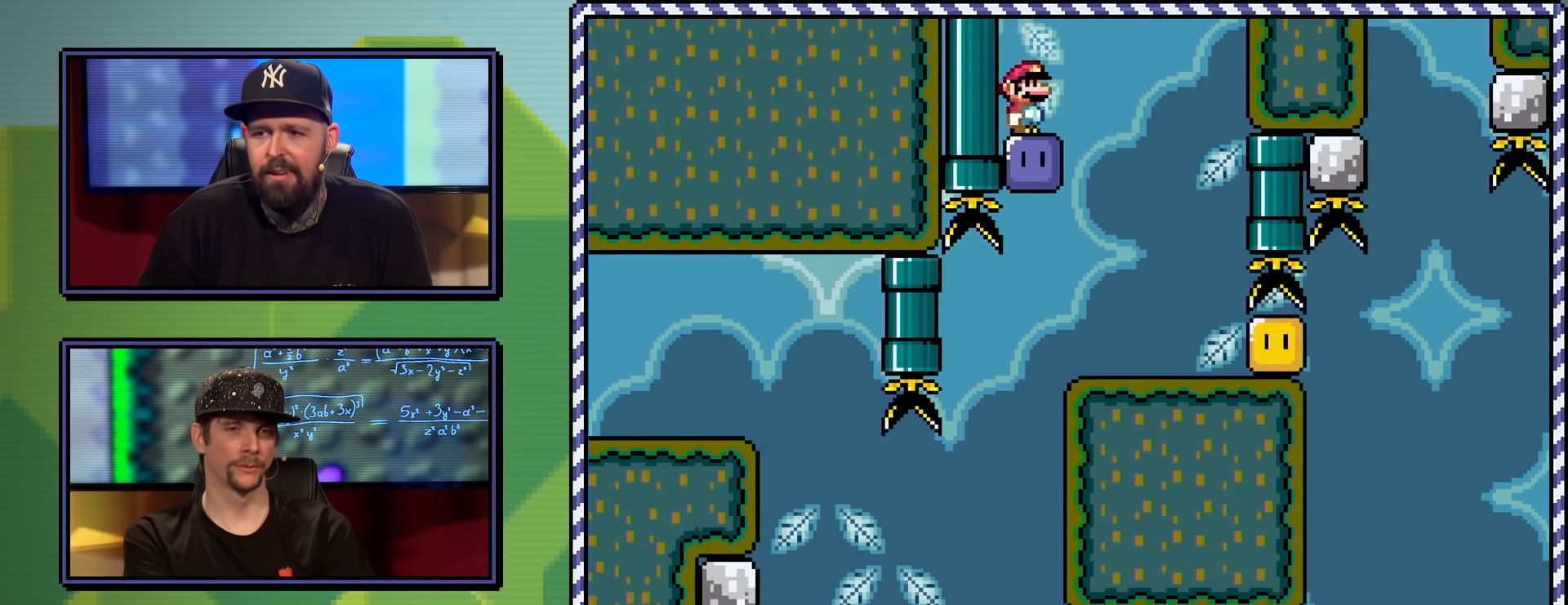
{"buttons": ["Y"], "events": [[84, "DPAD_RIGHT", "up"], [301, "DPAD_RIGHT", "down"], [334, "DPAD_UP", "down"], [334, "Y", "up"], [367, "DPAD_UP", "up"], [417, "DPAD_RIGHT", "up"], [434, "Y", "down"]]}
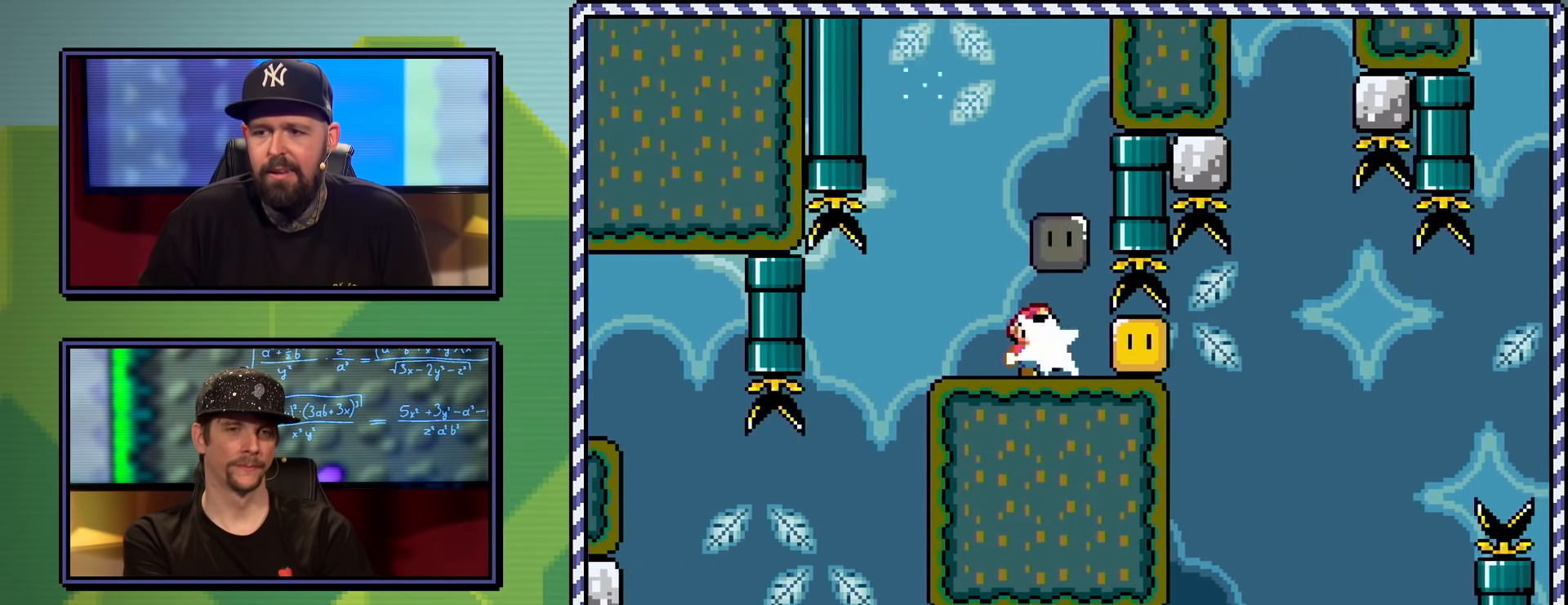
{"buttons": ["Y"], "events": [[217, "DPAD_RIGHT", "down"], [250, "DPAD_RIGHT", "up"]]}
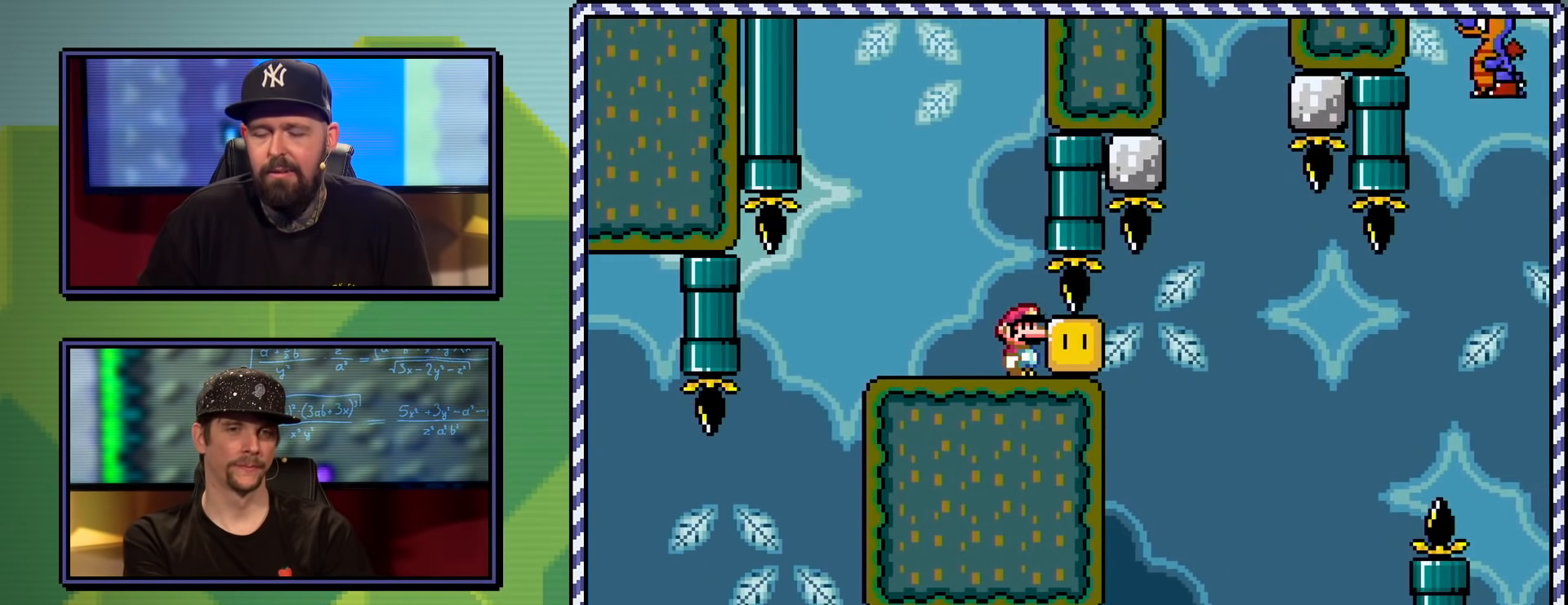
{"buttons": ["Y"], "events": [[134, "DPAD_LEFT", "down"], [251, "DPAD_LEFT", "up"]]}
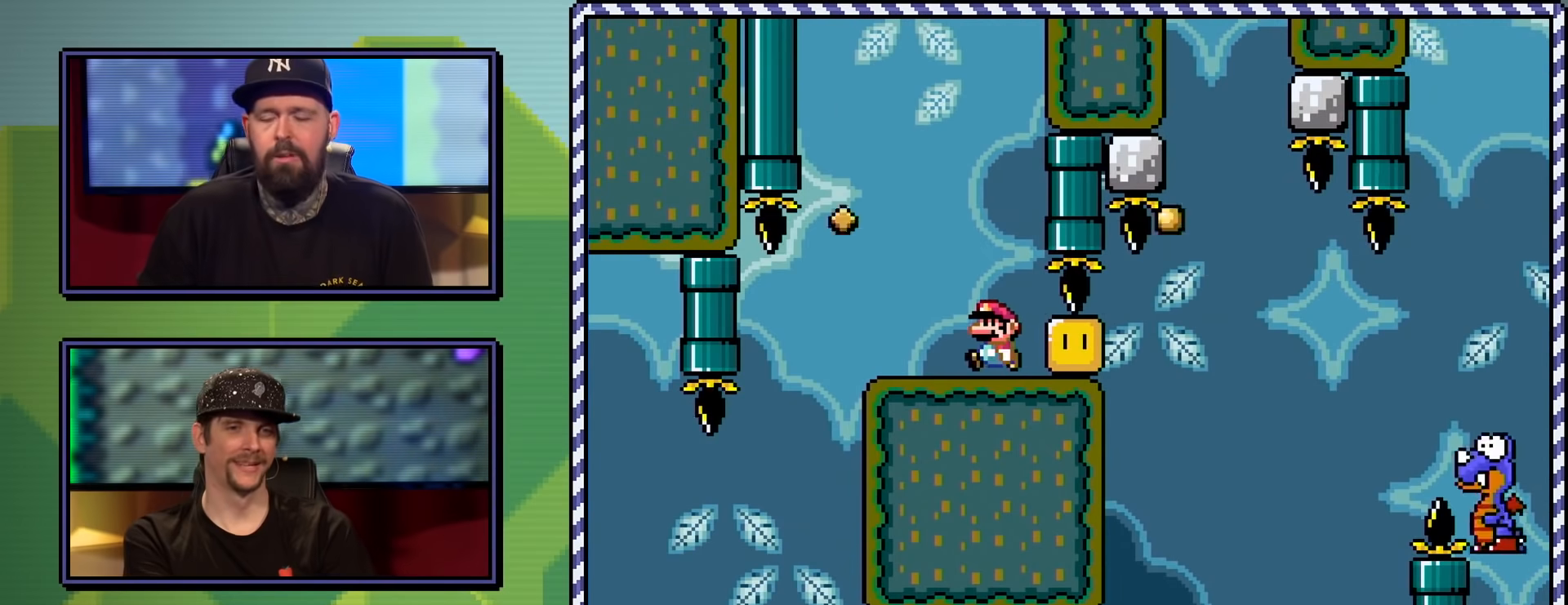
{"buttons": ["Y", "DPAD_LEFT"], "events": [[233, "DPAD_LEFT", "down"]]}
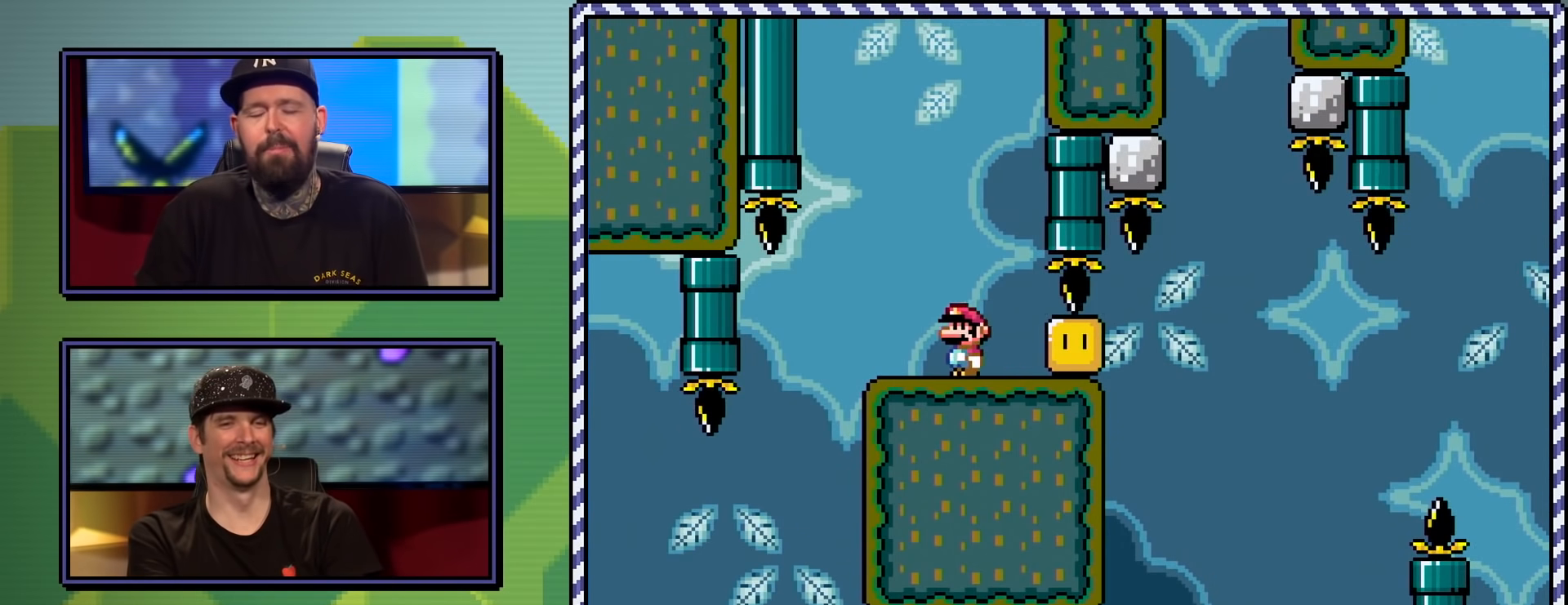
{"buttons": ["Y"], "events": [[34, "DPAD_LEFT", "up"]]}
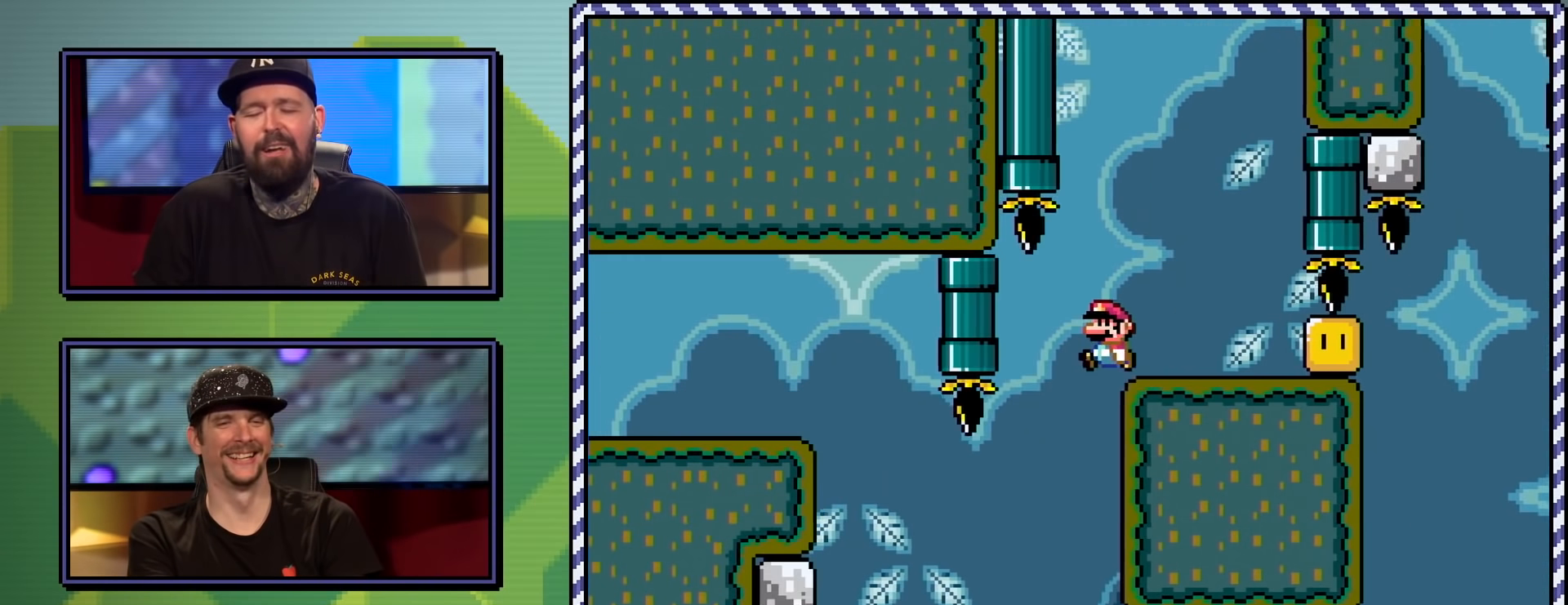
{"buttons": ["Y", "DPAD_LEFT"], "events": [[350, "DPAD_LEFT", "down"]]}
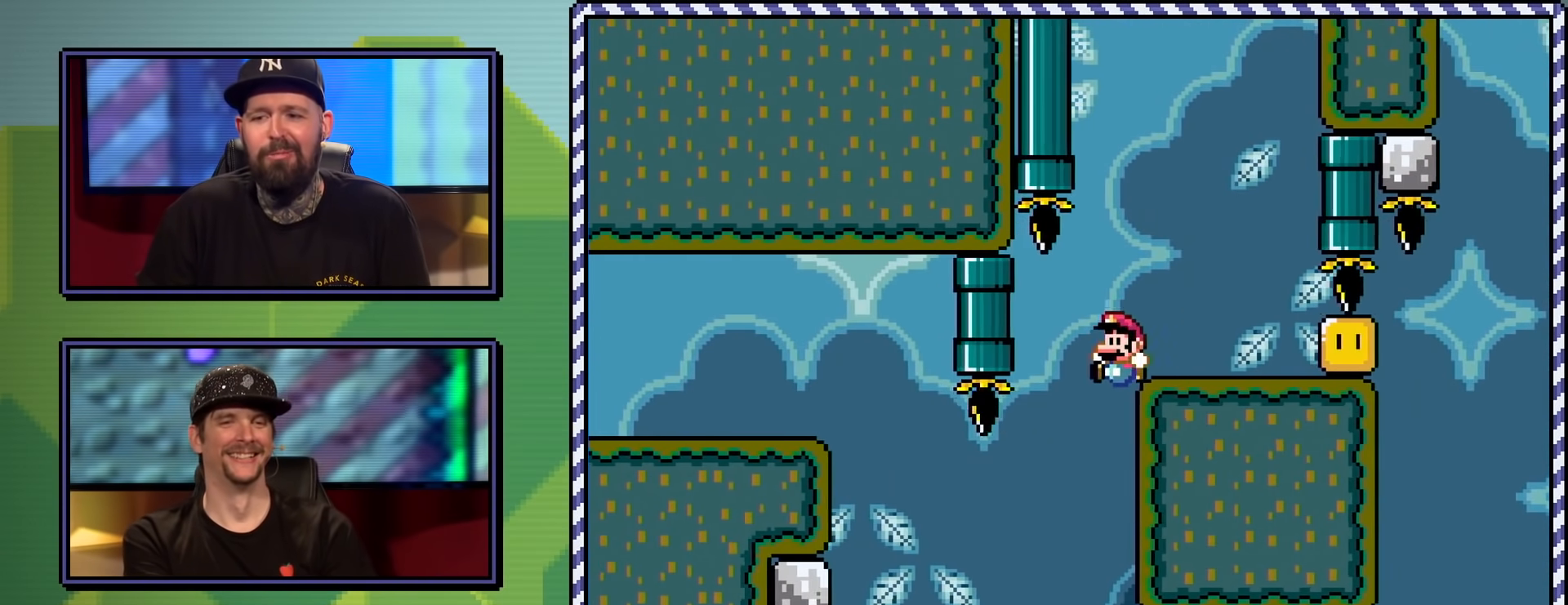
{"buttons": ["Y"], "events": [[284, "DPAD_LEFT", "up"], [351, "DPAD_RIGHT", "down"], [434, "DPAD_RIGHT", "up"]]}
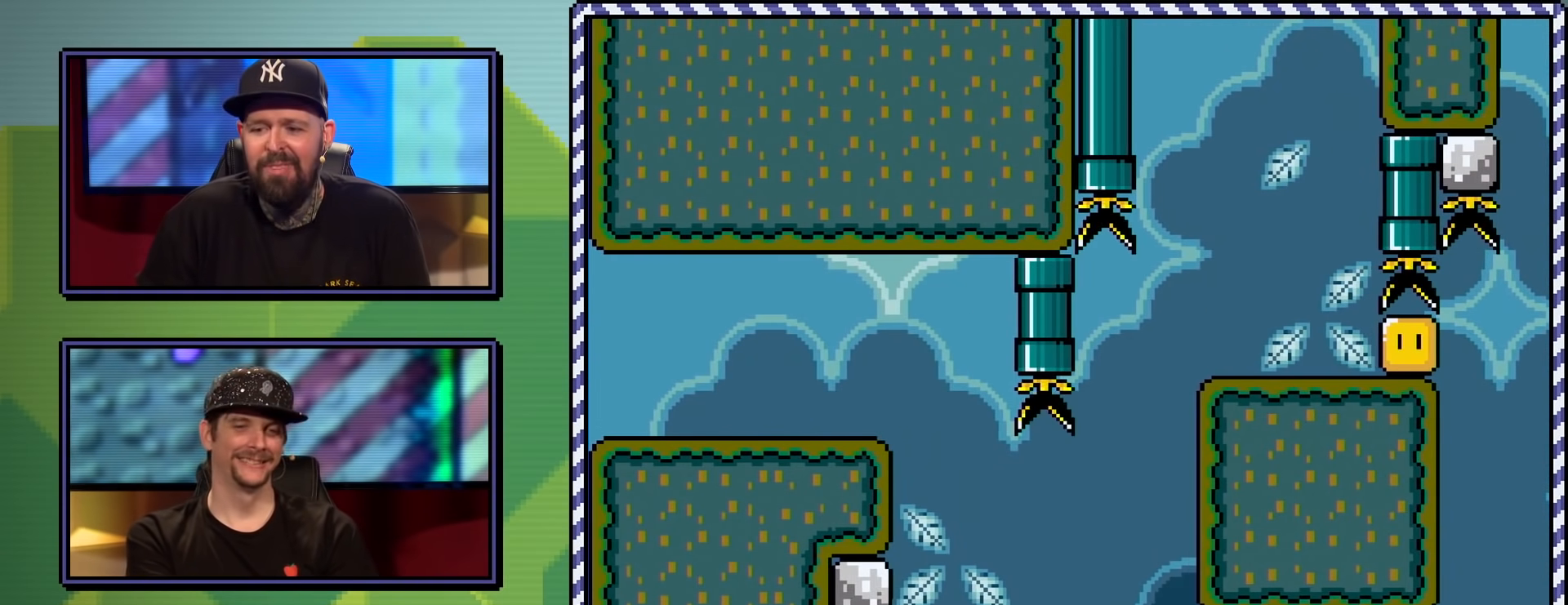
{"buttons": ["Y"], "events": []}
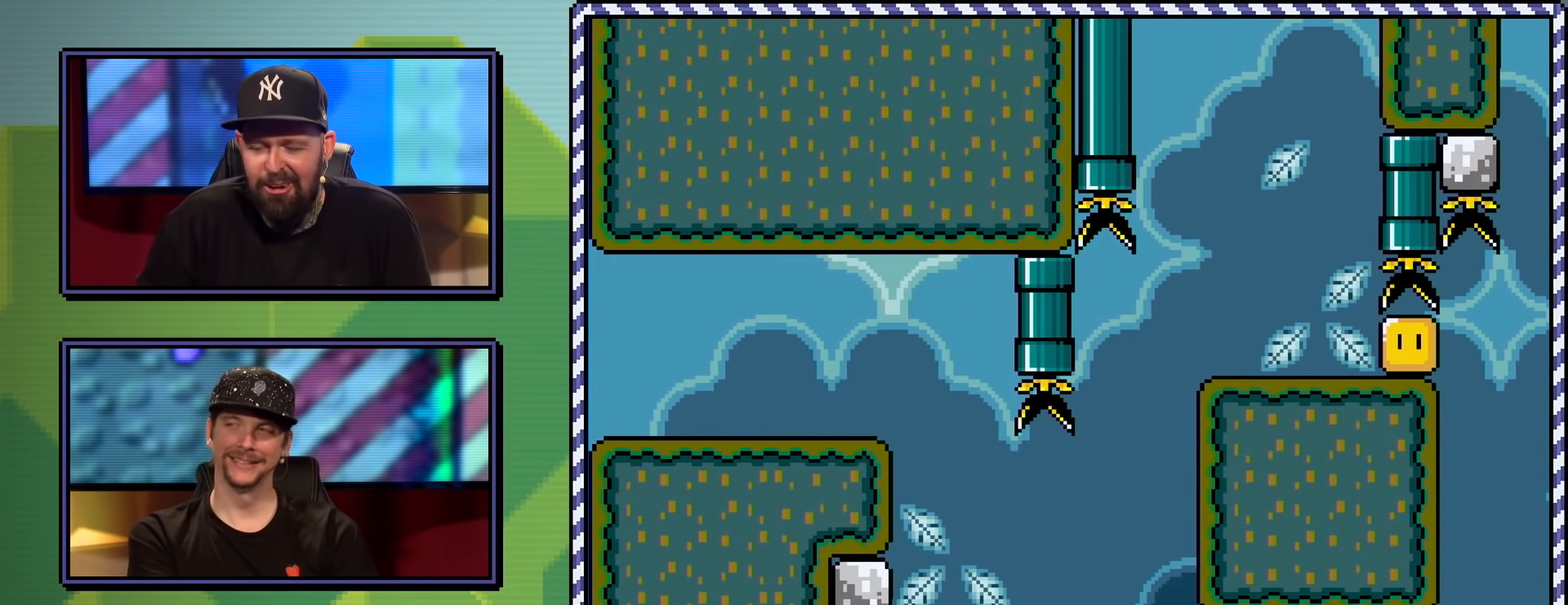
{"buttons": ["Y"], "events": []}
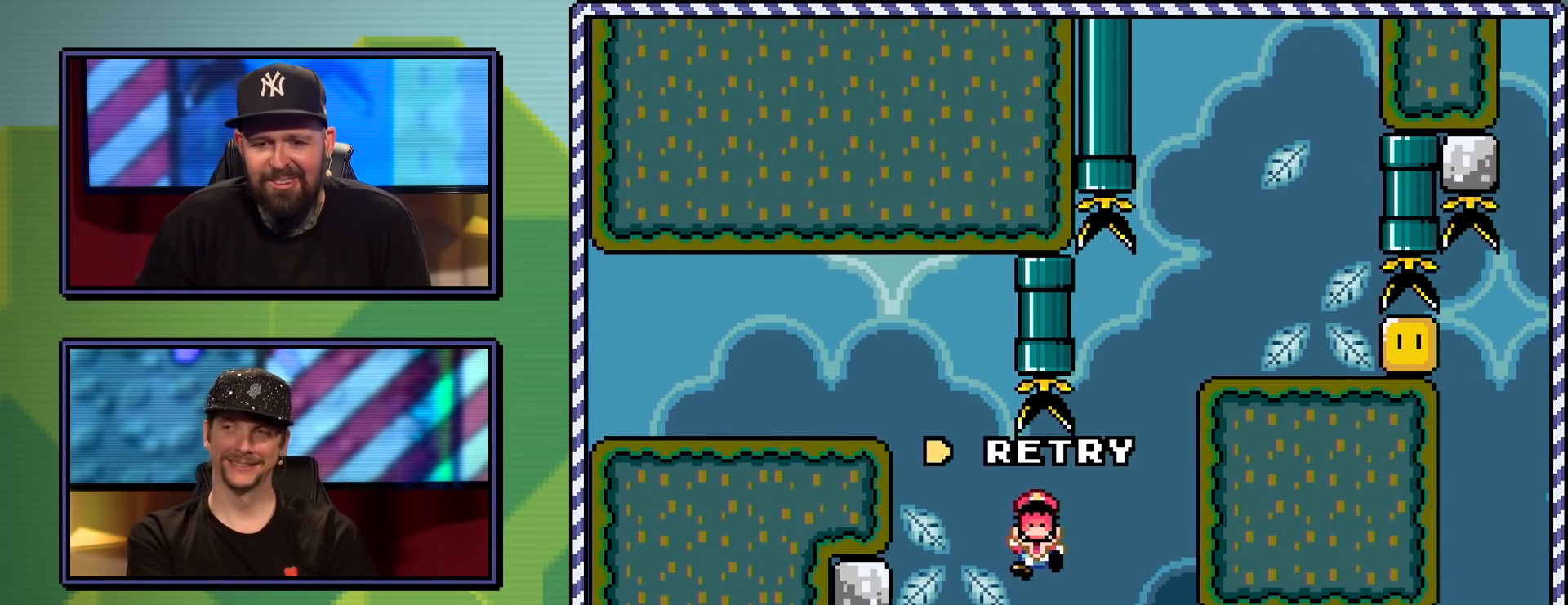
{"buttons": ["B"], "events": [[233, "Y", "up"], [317, "B", "down"], [417, "B", "up"], [484, "B", "down"]]}
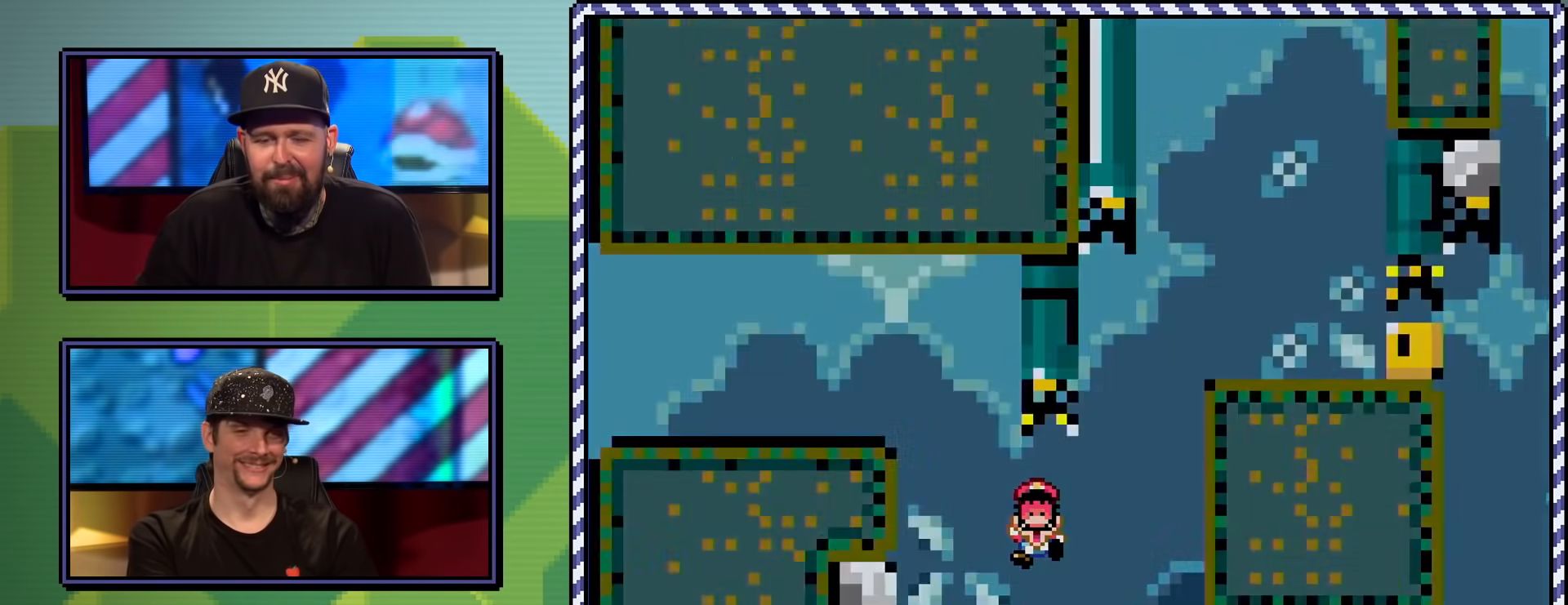
{"buttons": [], "events": [[100, "B", "up"]]}
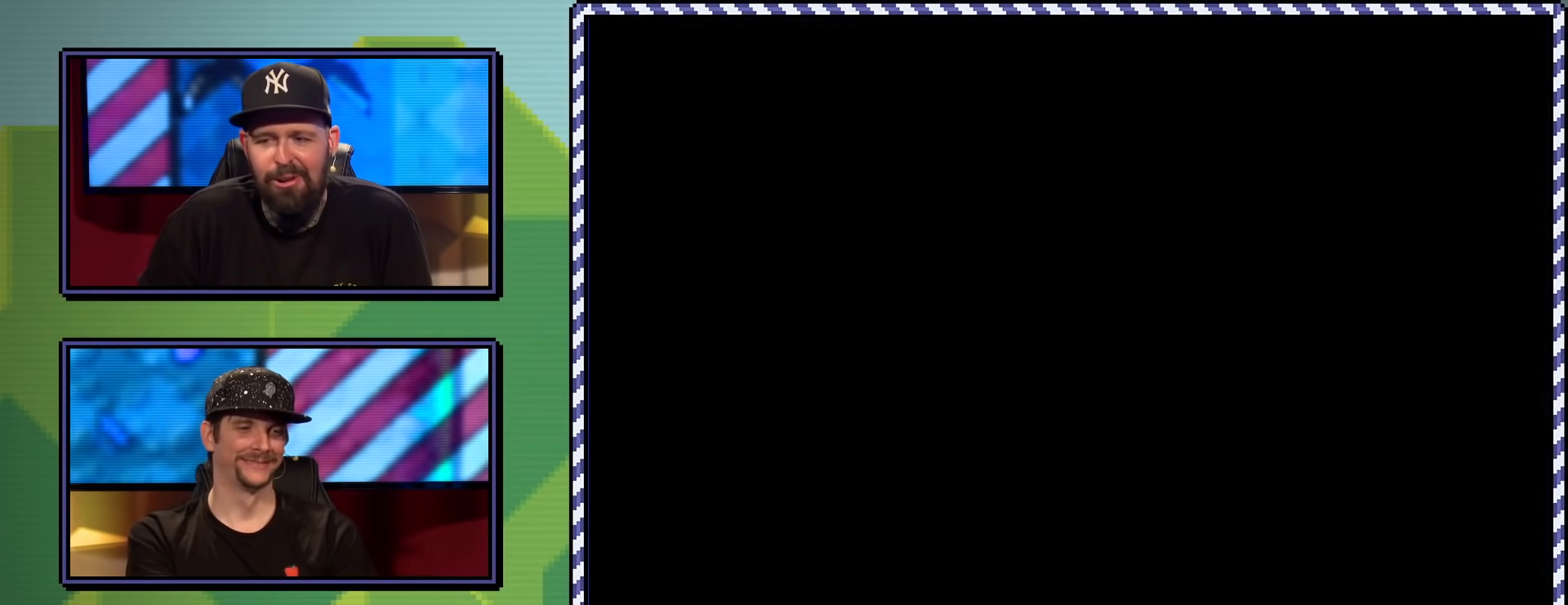
{"buttons": ["Y"], "events": [[300, "Y", "down"]]}
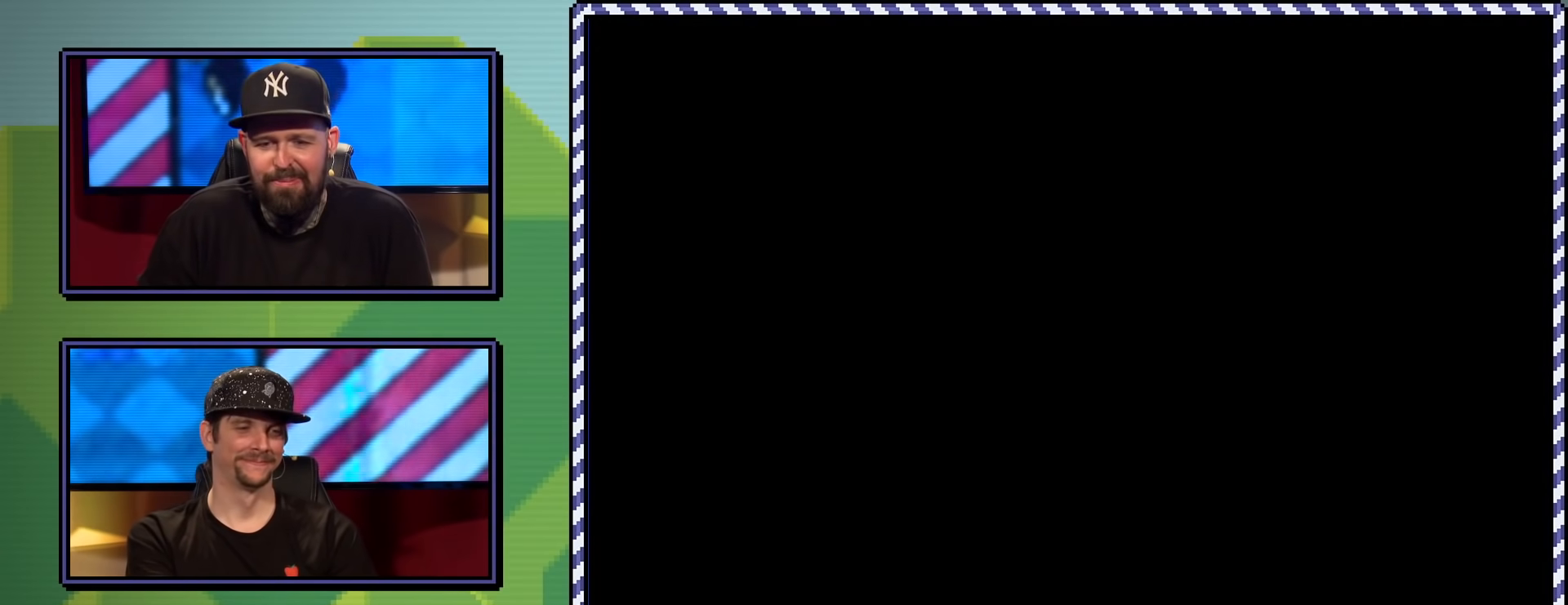
{"buttons": ["Y", "DPAD_RIGHT"], "events": [[34, "DPAD_RIGHT", "down"], [201, "DPAD_RIGHT", "up"], [351, "DPAD_RIGHT", "down"], [417, "DPAD_RIGHT", "up"], [484, "DPAD_RIGHT", "down"]]}
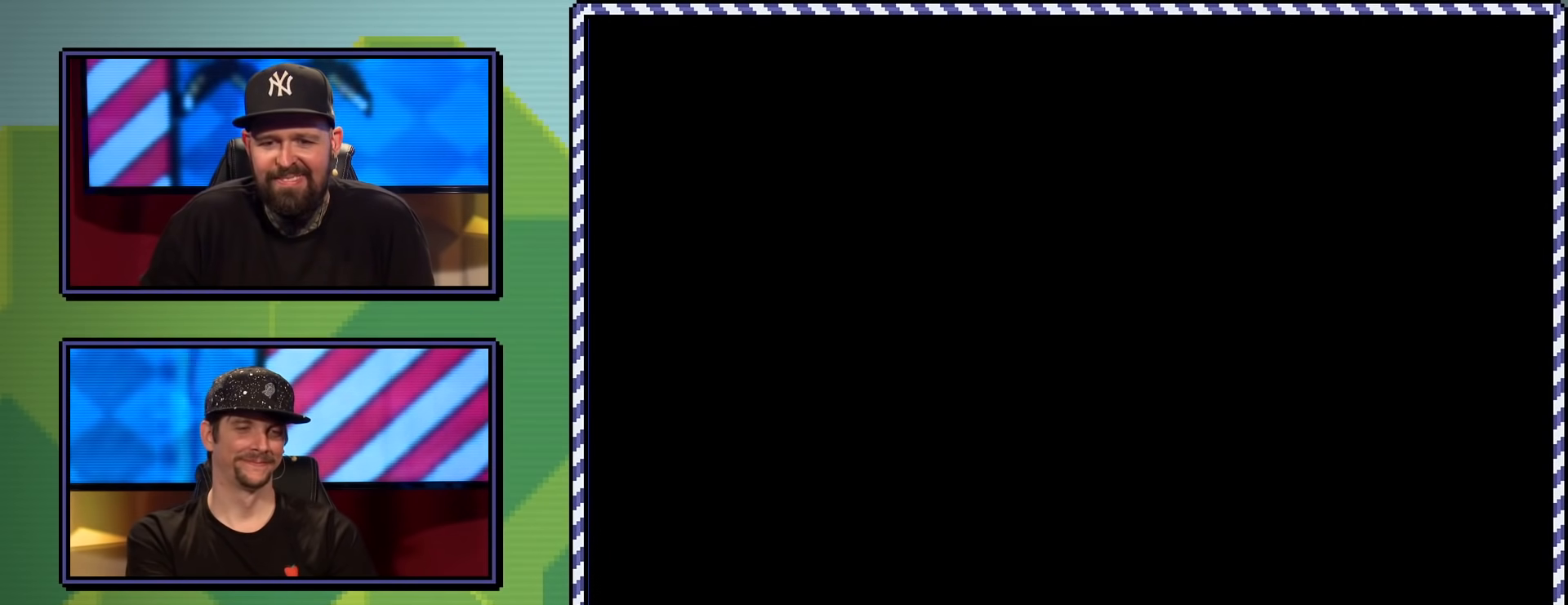
{"buttons": ["Y"], "events": [[83, "DPAD_RIGHT", "up"], [183, "DPAD_RIGHT", "down"], [434, "DPAD_RIGHT", "up"]]}
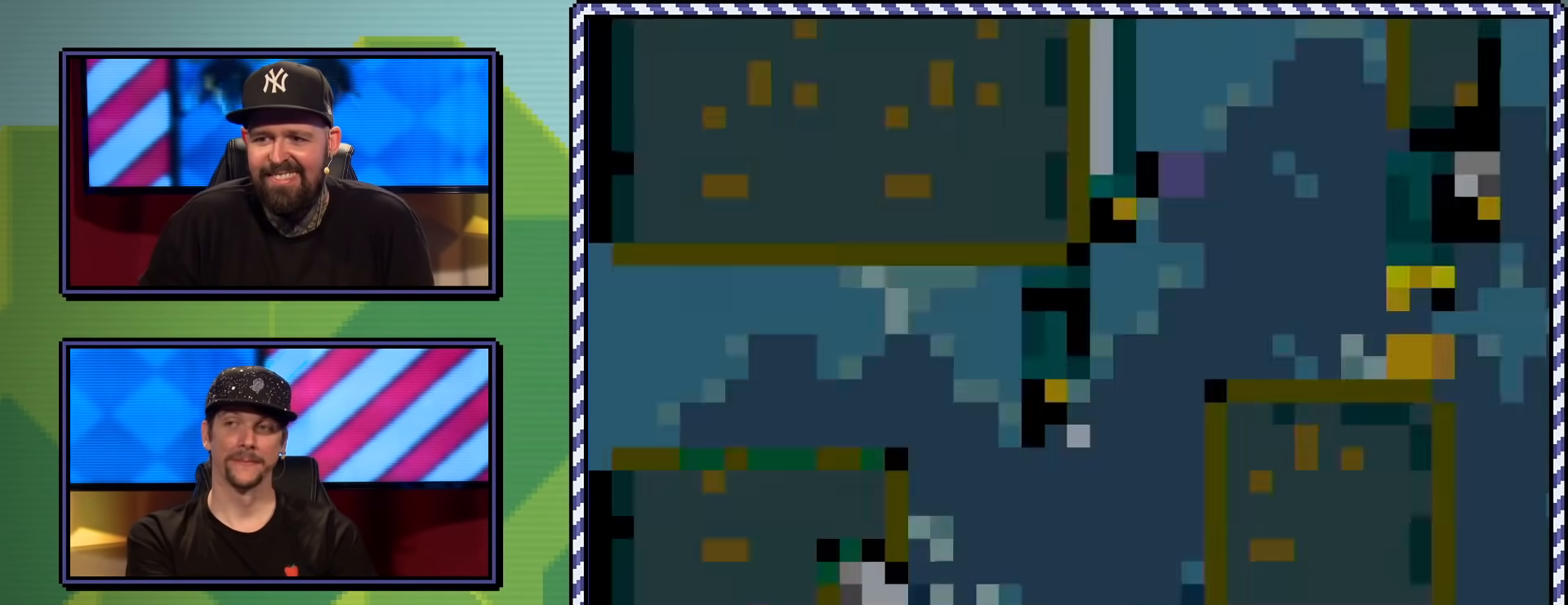
{"buttons": ["B", "Y", "DPAD_RIGHT"], "events": [[34, "B", "down"], [117, "DPAD_RIGHT", "down"]]}
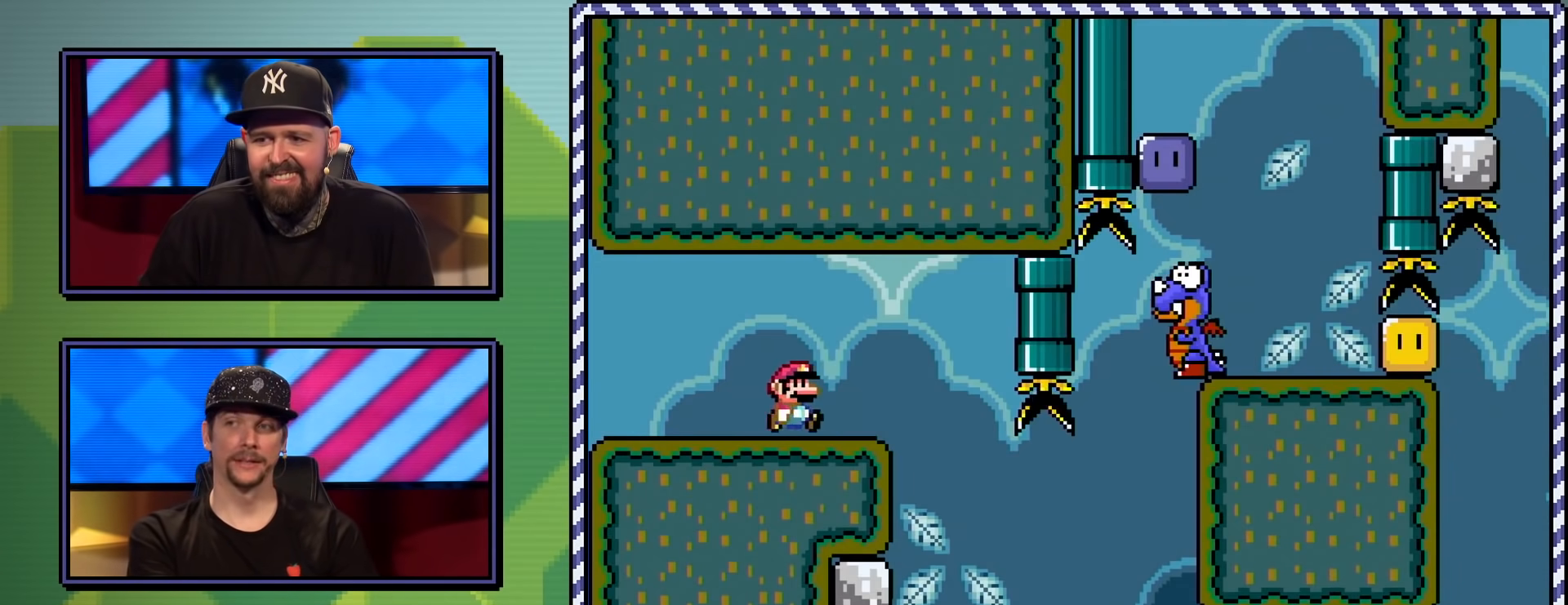
{"buttons": ["B", "Y", "DPAD_RIGHT"], "events": []}
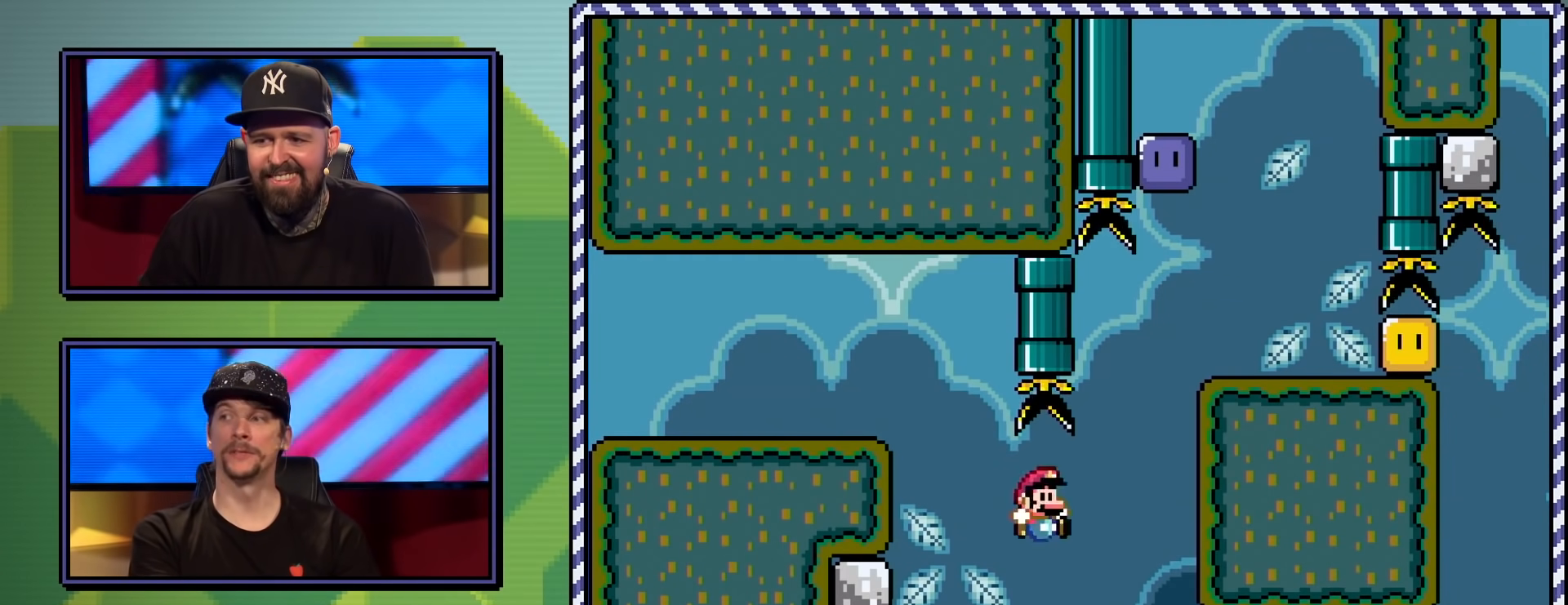
{"buttons": ["Y", "DPAD_RIGHT"], "events": [[17, "DPAD_RIGHT", "up"], [50, "DPAD_LEFT", "down"], [151, "DPAD_UP", "down"], [167, "DPAD_LEFT", "up"], [184, "DPAD_RIGHT", "down"], [184, "DPAD_UP", "up"], [401, "B", "up"]]}
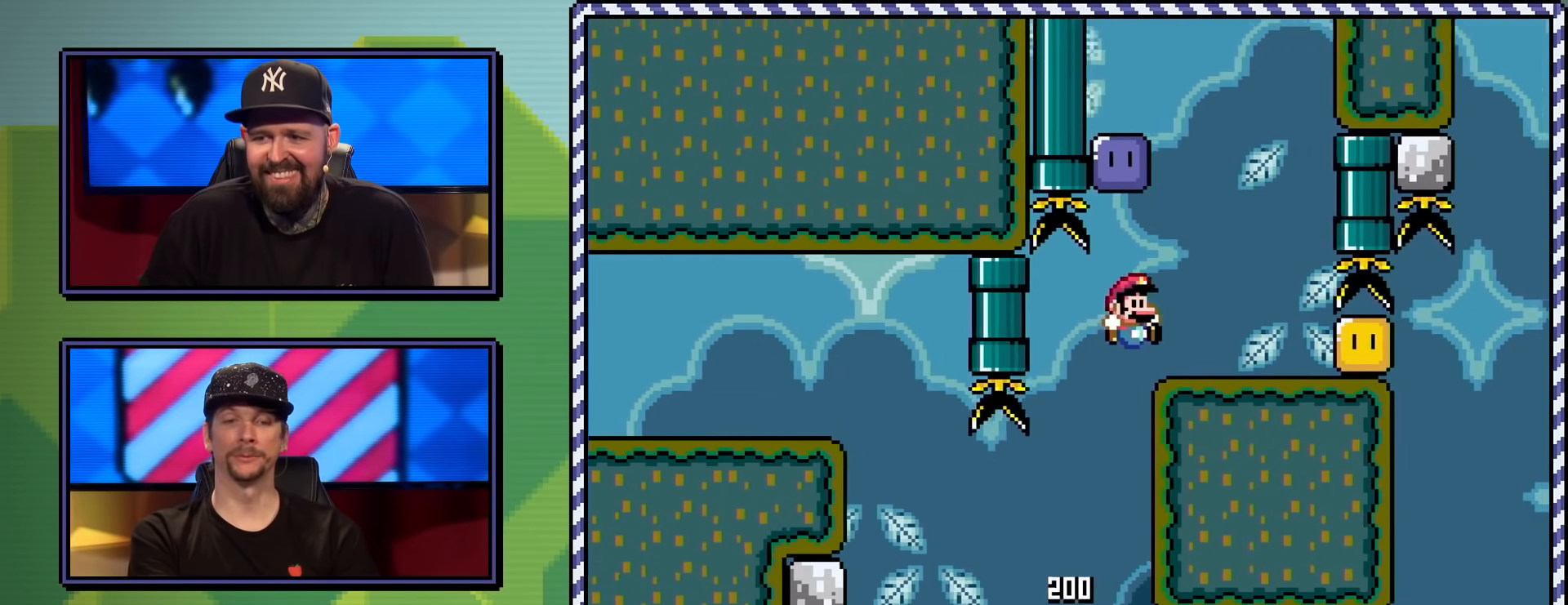
{"buttons": ["B", "Y", "DPAD_LEFT"], "events": [[50, "DPAD_UP", "down"], [83, "DPAD_RIGHT", "up"], [100, "DPAD_LEFT", "down"], [150, "B", "down"], [200, "DPAD_UP", "up"]]}
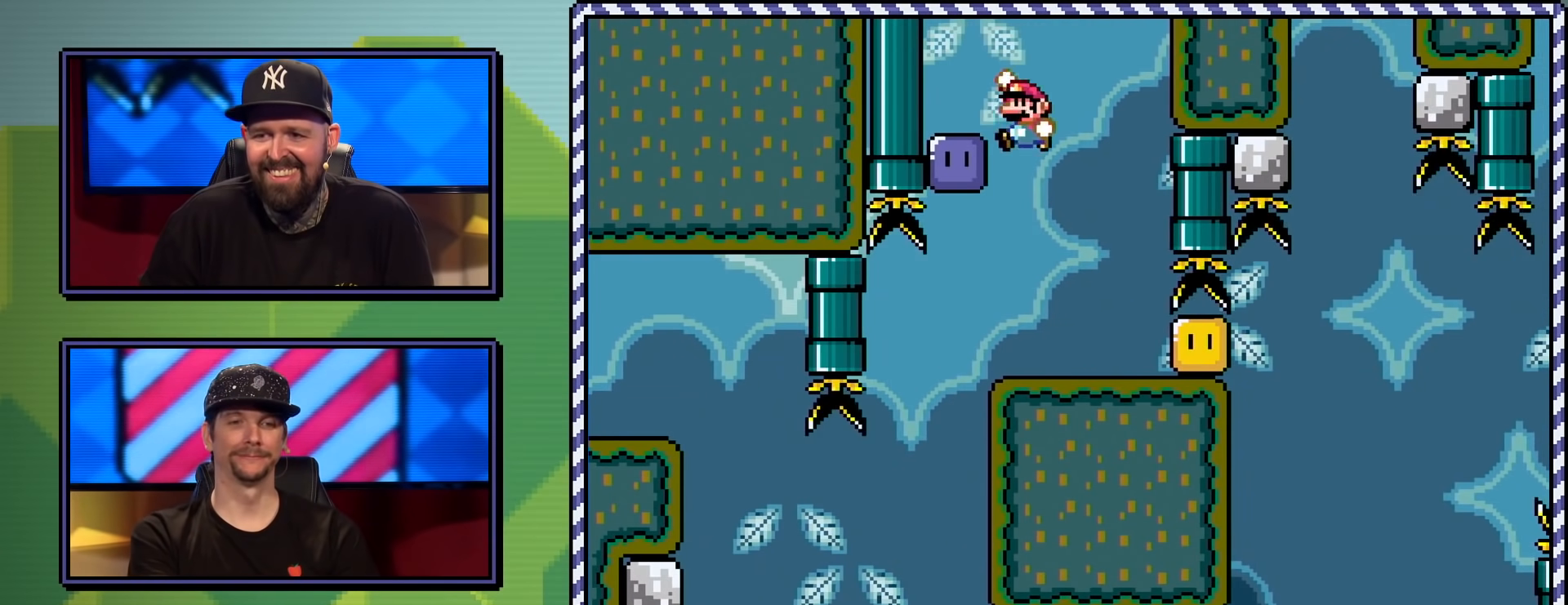
{"buttons": ["Y"], "events": [[67, "B", "up"], [84, "DPAD_LEFT", "up"], [151, "DPAD_RIGHT", "down"], [184, "Y", "up"], [267, "Y", "down"], [401, "DPAD_RIGHT", "up"]]}
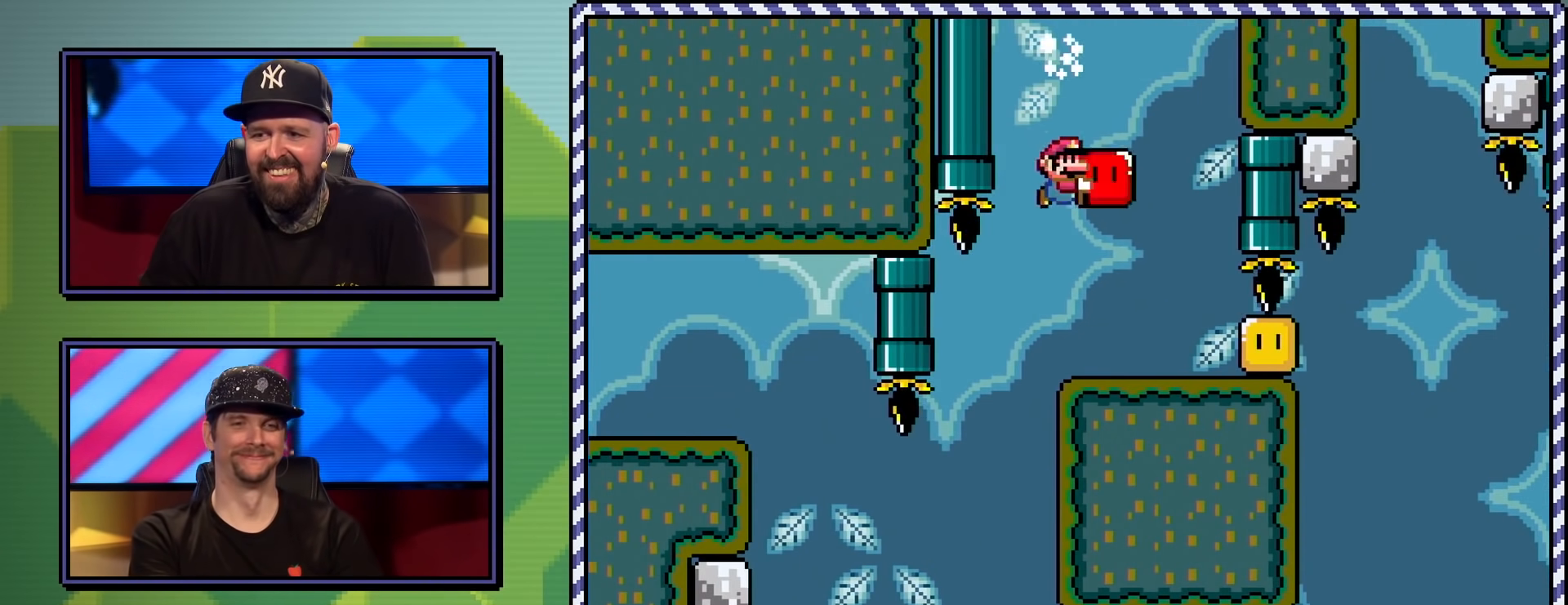
{"buttons": ["Y", "DPAD_RIGHT"], "events": [[117, "DPAD_RIGHT", "down"], [167, "Y", "up"], [217, "Y", "down"], [250, "DPAD_RIGHT", "up"], [484, "DPAD_RIGHT", "down"]]}
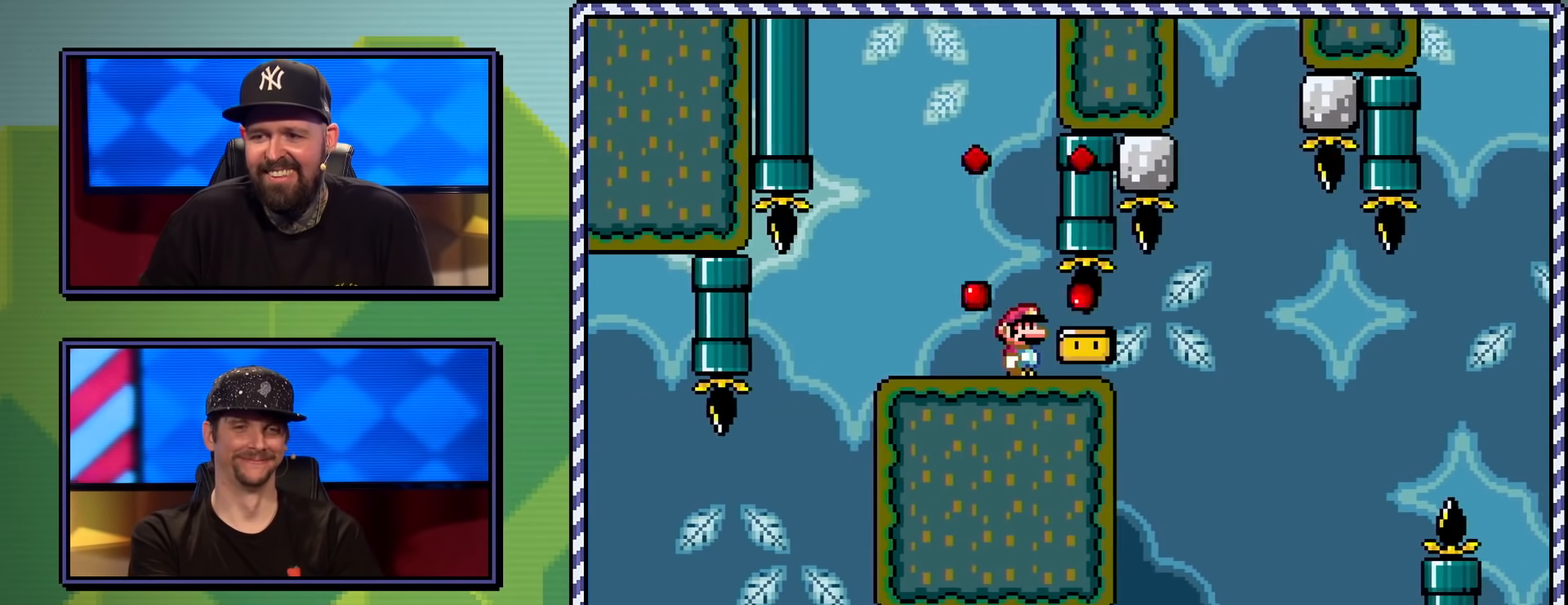
{"buttons": ["Y"], "events": [[333, "DPAD_LEFT", "down"], [333, "DPAD_RIGHT", "up"], [483, "DPAD_LEFT", "up"]]}
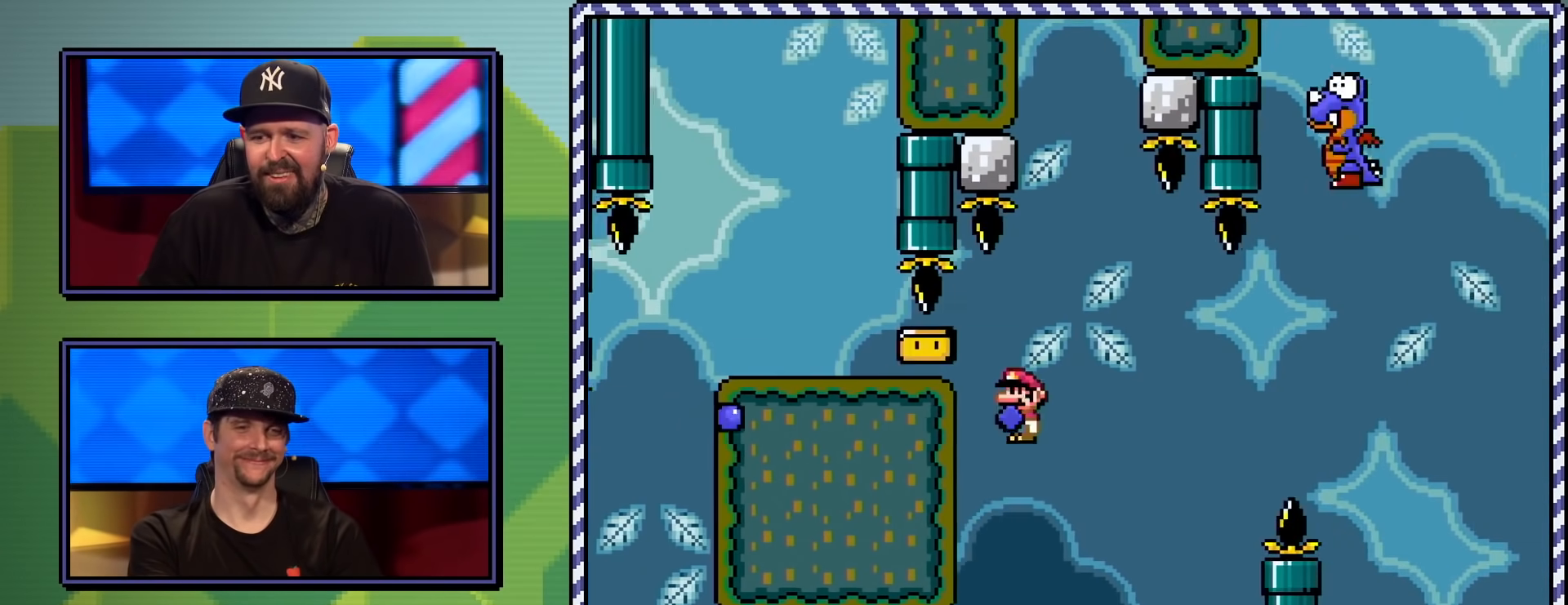
{"buttons": ["B", "Y", "DPAD_RIGHT"], "events": [[17, "DPAD_RIGHT", "down"], [50, "B", "down"]]}